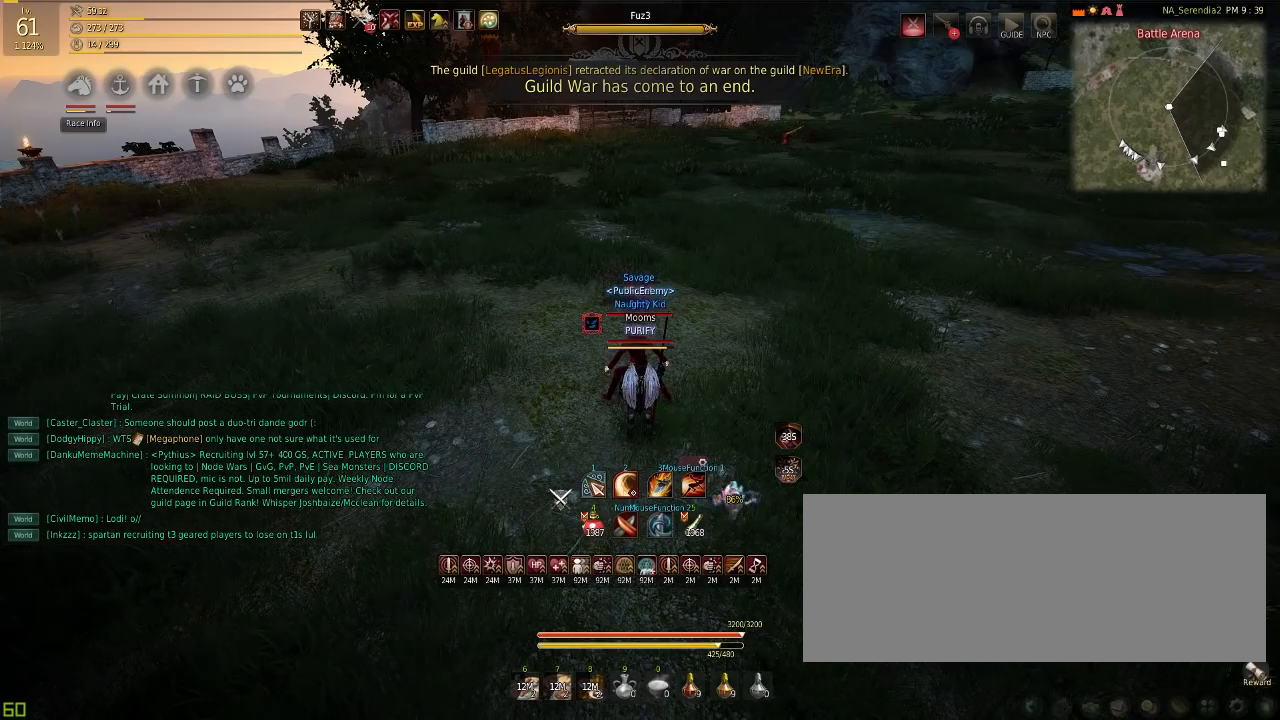
Gameplay with keyboard and mouse; each line is a JSON object with the keys and mouse buttons held at the frame after it. "events" lists presses ("down") and releases ("up") of "a", "c", "d", "e", "f", "q", "s", "shift", "space", "tab", "w", "mouse_left" and "mouse_right" between this image and that frame as [ms after this image, input, new state], when the widget could be followed in between. "mouse_left", "mouse_right" = the "left", "right" buttons of the "mouse" list. No other keys are recorded. Mouse movement is not recorded.
{"keys": ["a", "w"], "mouse": [], "events": [[401, "a", "down"], [484, "w", "down"]]}
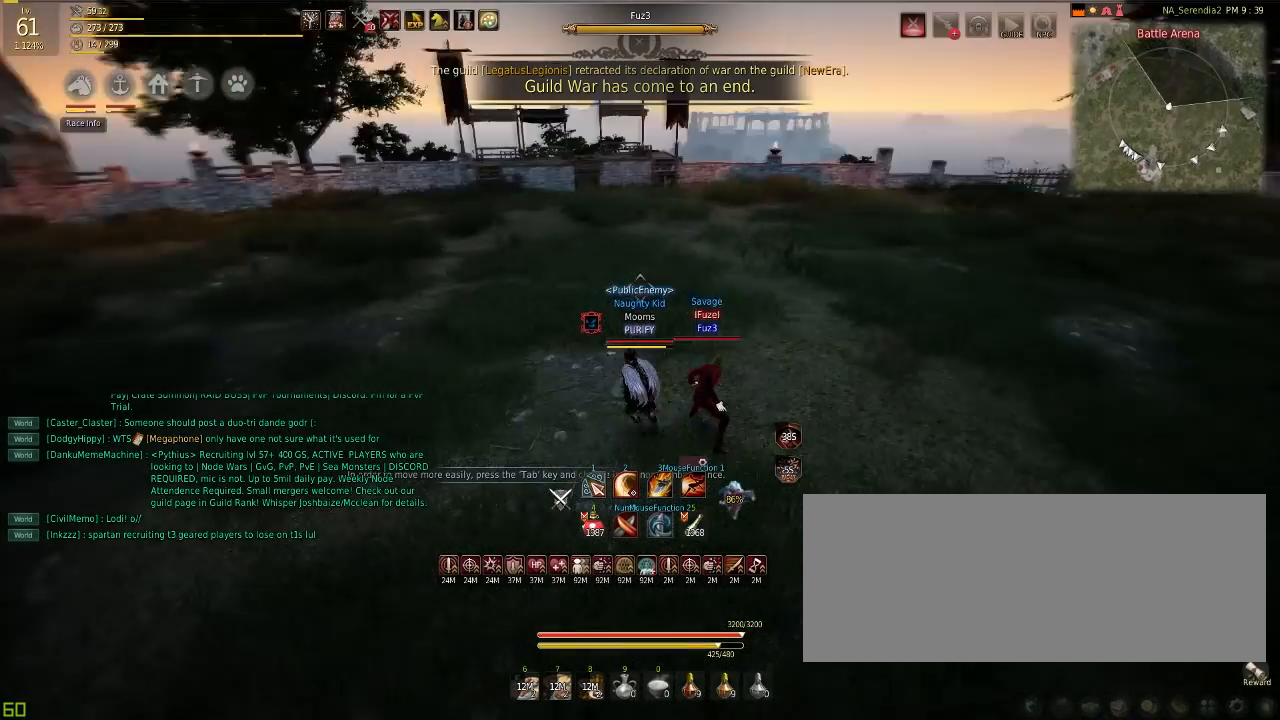
{"keys": ["a", "w"], "mouse": ["right"], "events": [[467, "mouse_right", "down"]]}
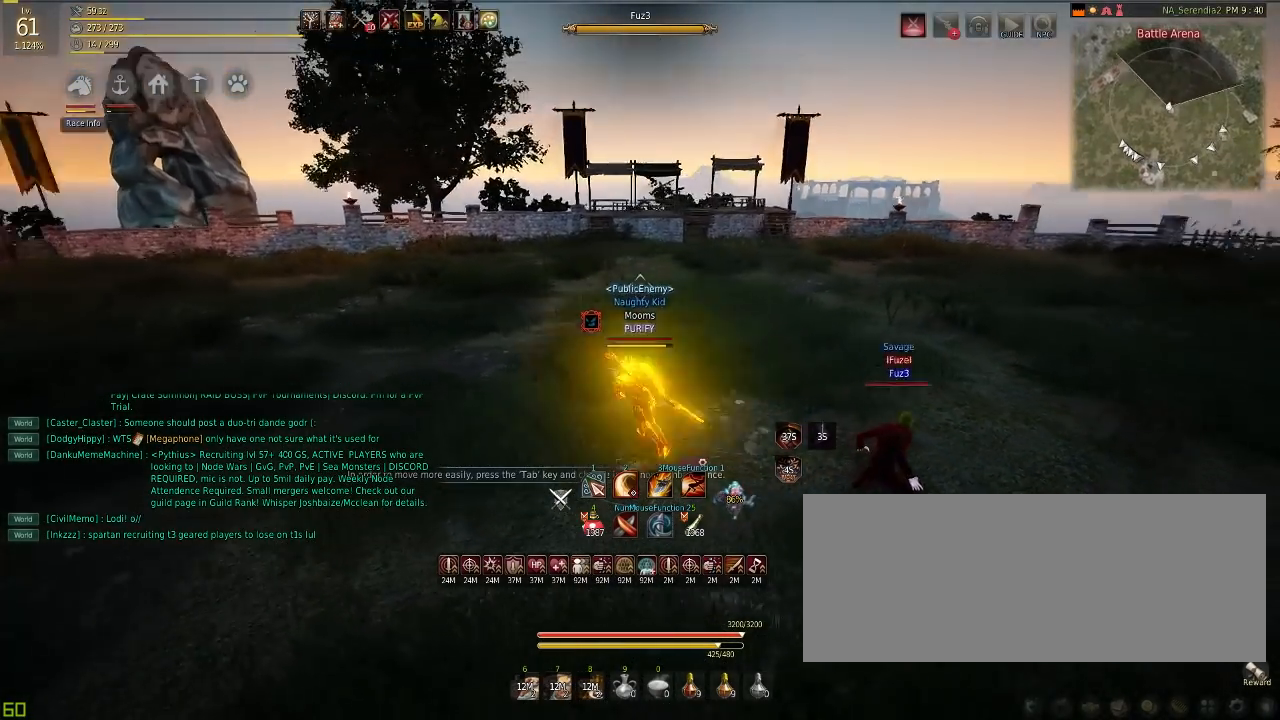
{"keys": [], "mouse": [], "events": [[150, "mouse_right", "up"], [217, "a", "up"], [234, "w", "up"]]}
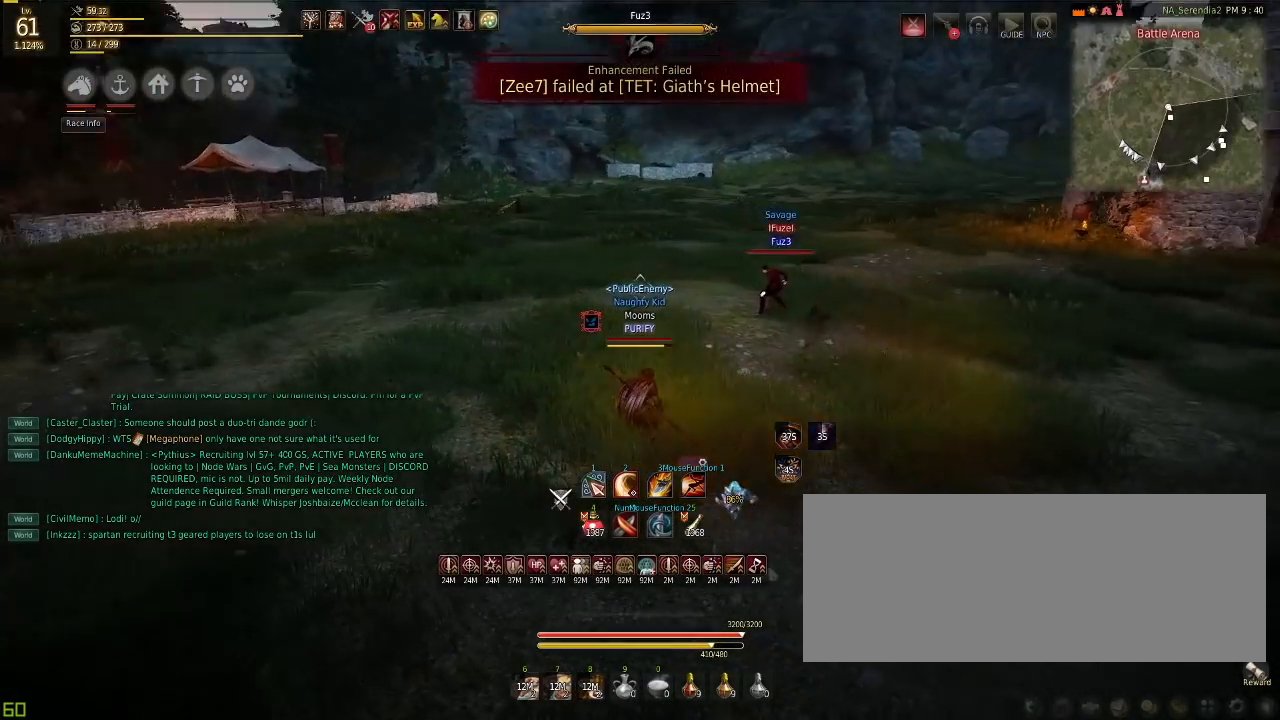
{"keys": [], "mouse": [], "events": []}
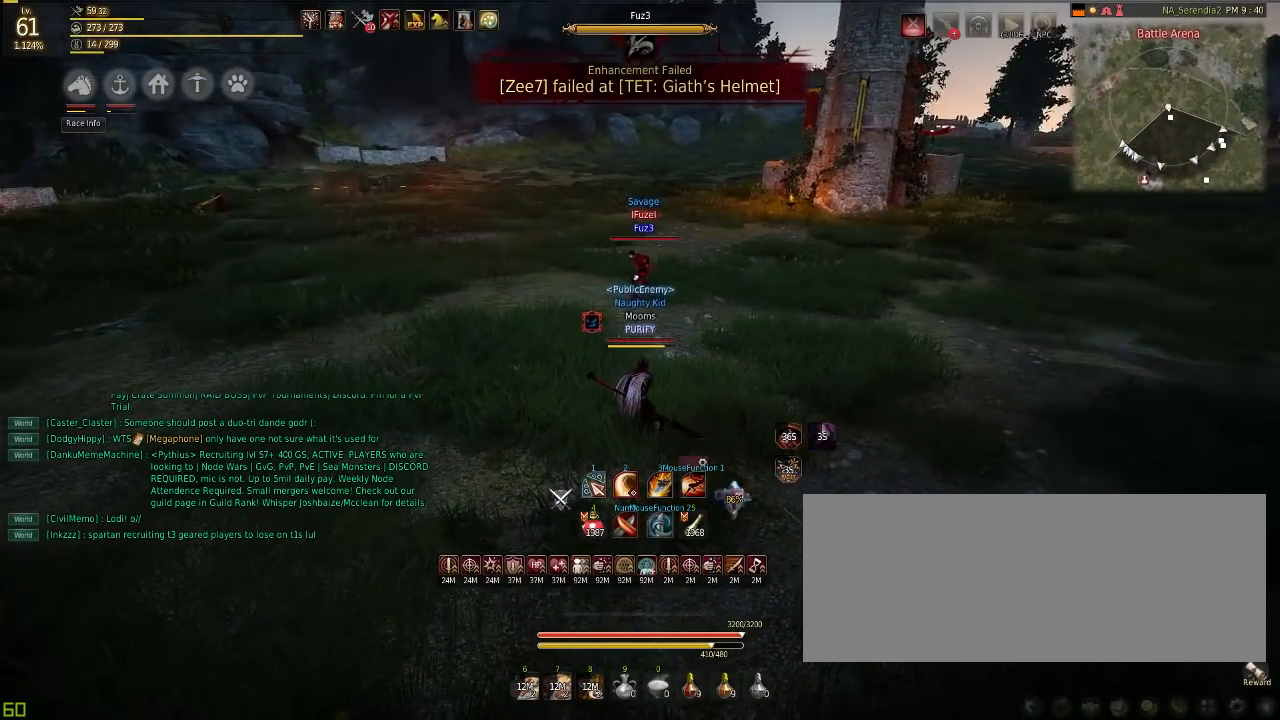
{"keys": ["q", "shift"], "mouse": [], "events": [[384, "shift", "down"], [401, "q", "down"]]}
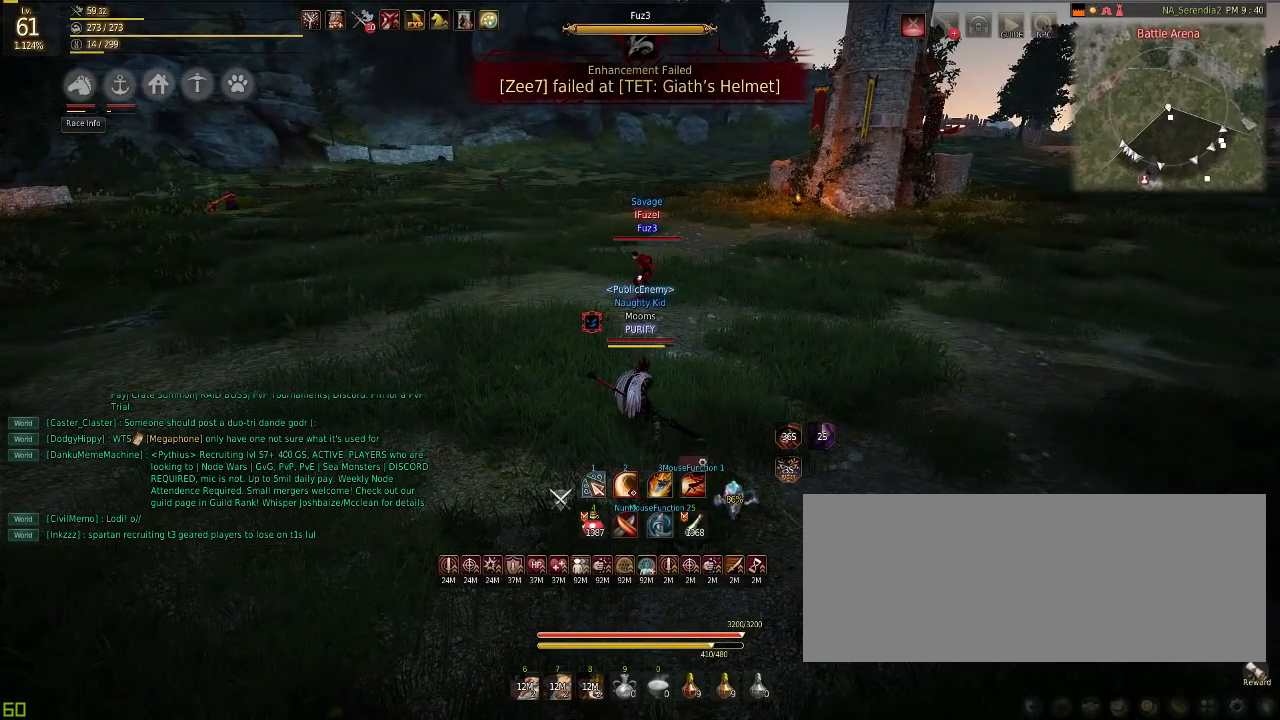
{"keys": [], "mouse": [], "events": [[50, "q", "up"], [66, "shift", "up"]]}
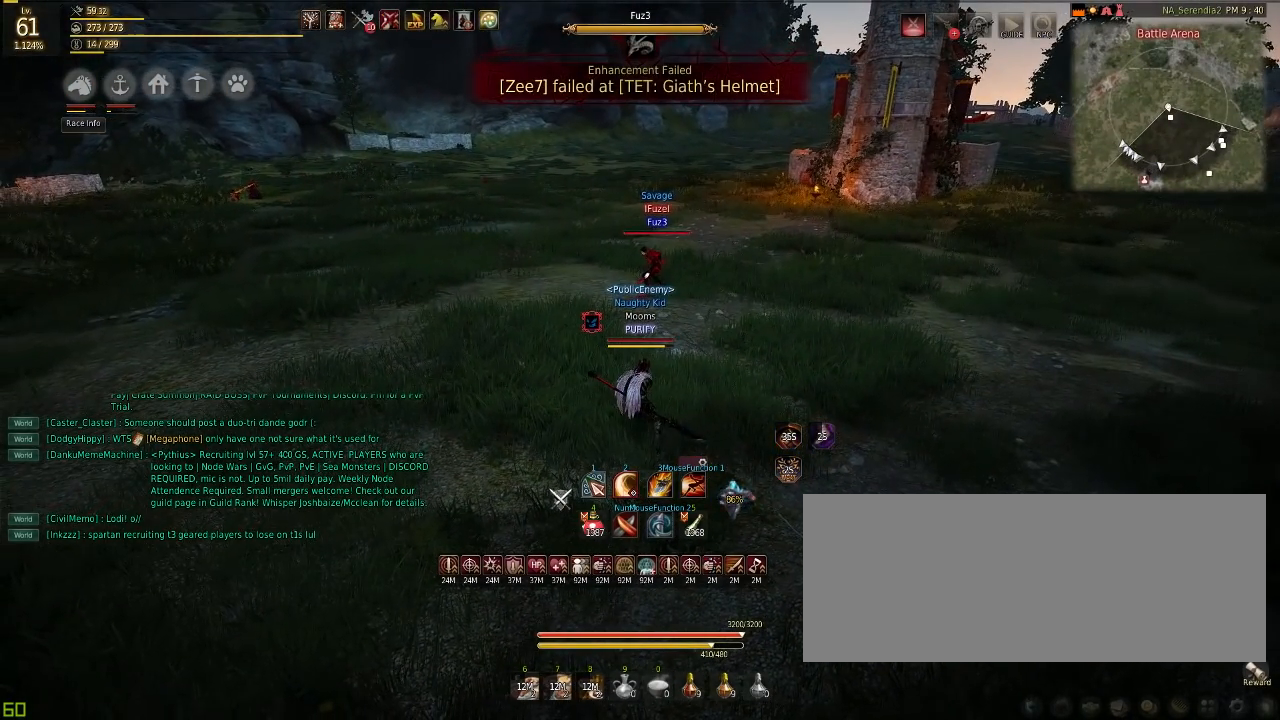
{"keys": [], "mouse": [], "events": []}
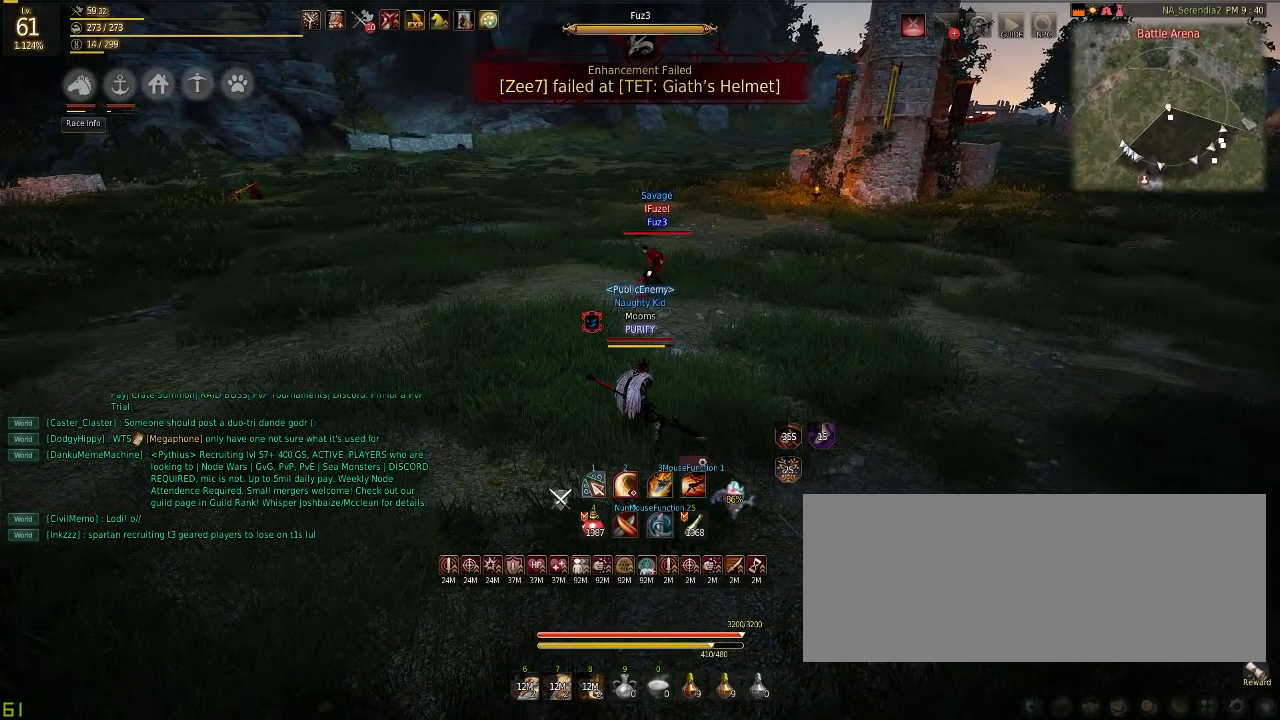
{"keys": ["w"], "mouse": [], "events": [[166, "w", "down"]]}
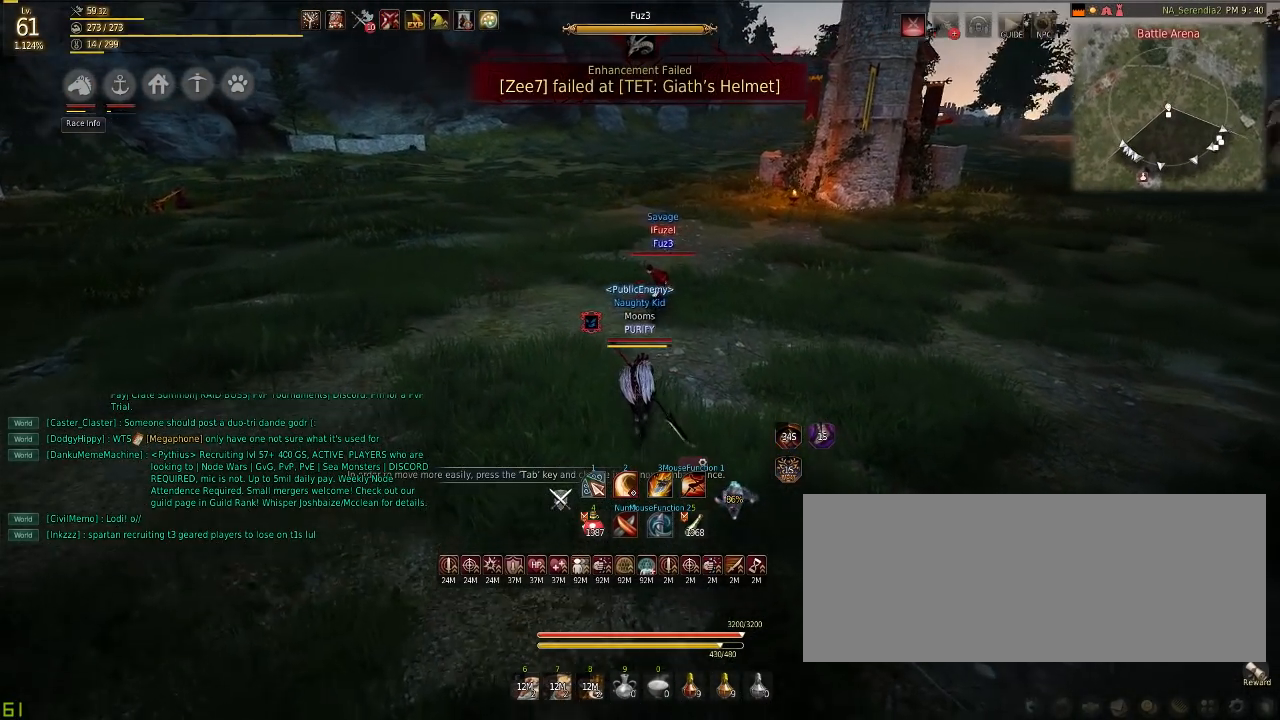
{"keys": [], "mouse": [], "events": [[484, "w", "up"]]}
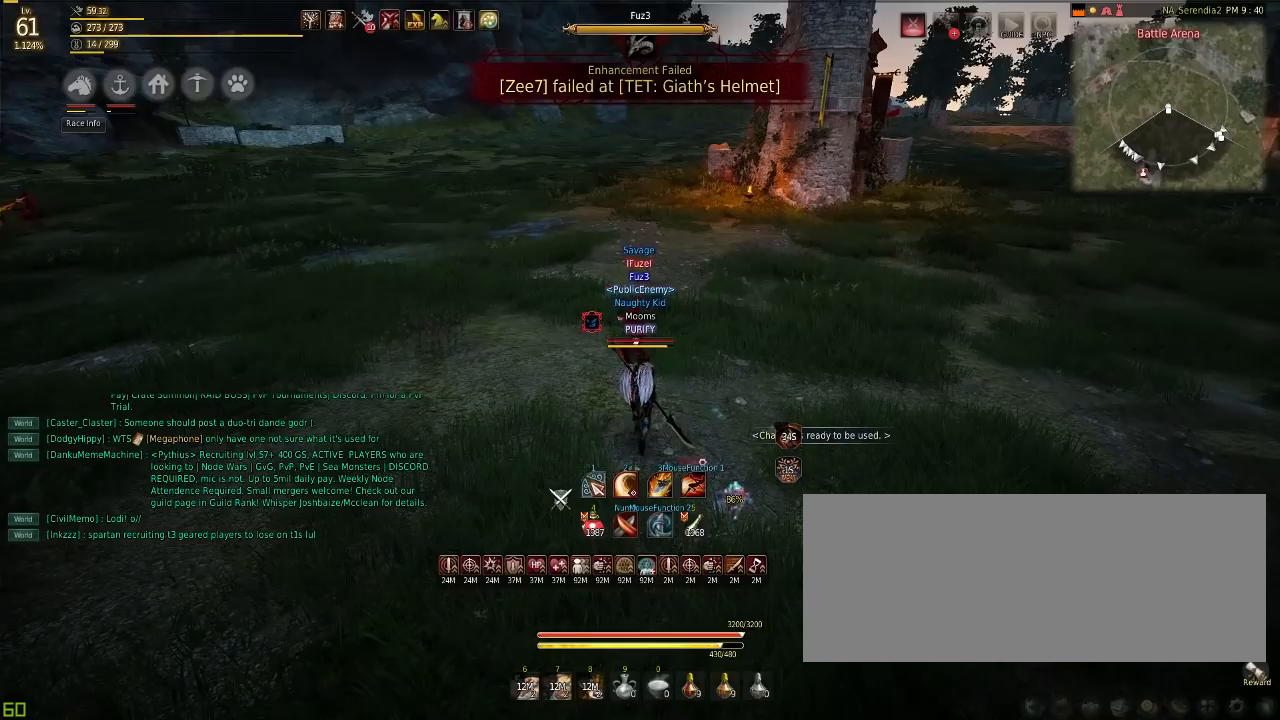
{"keys": [], "mouse": [], "events": [[50, "shift", "down"], [83, "q", "down"], [217, "q", "up"], [233, "shift", "up"]]}
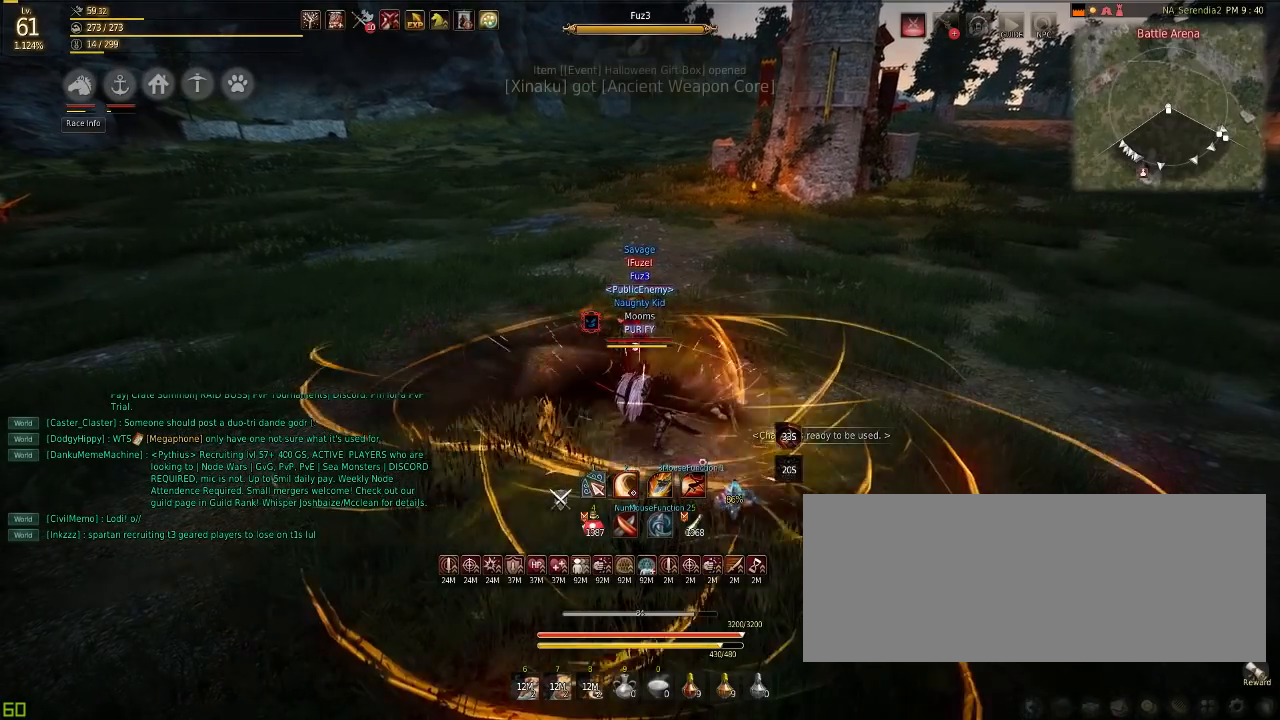
{"keys": [], "mouse": [], "events": []}
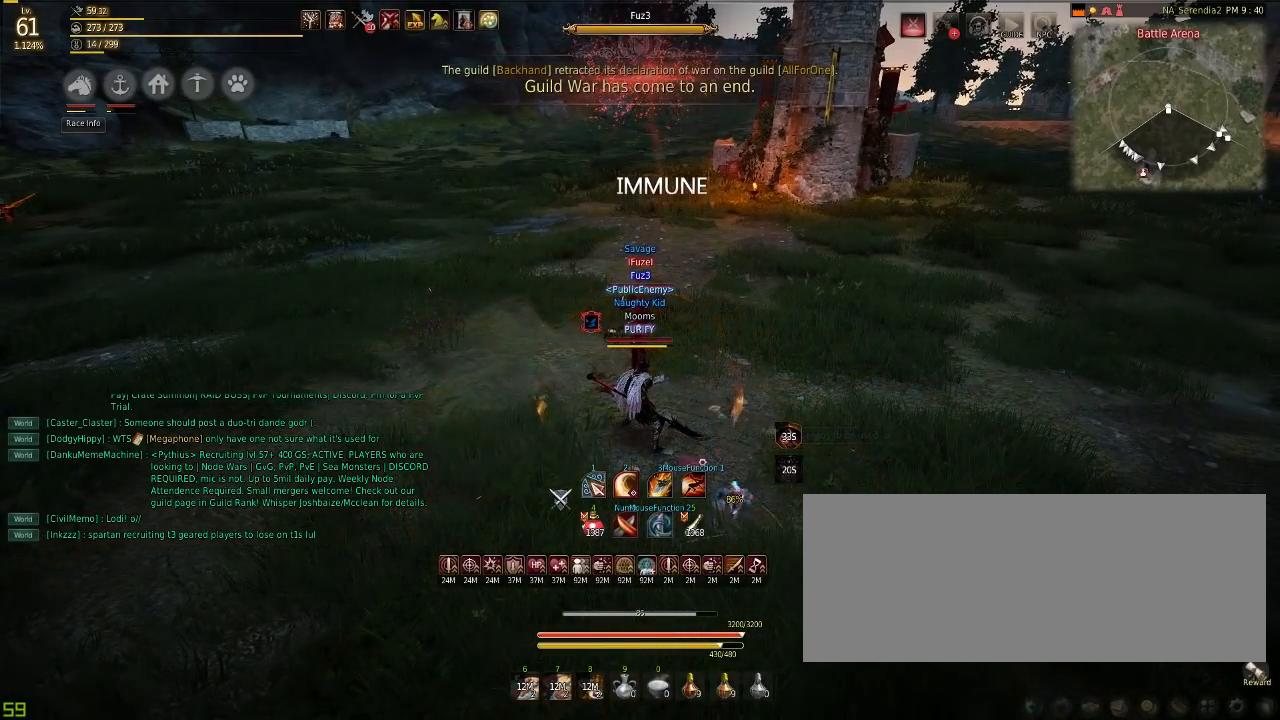
{"keys": [], "mouse": [], "events": []}
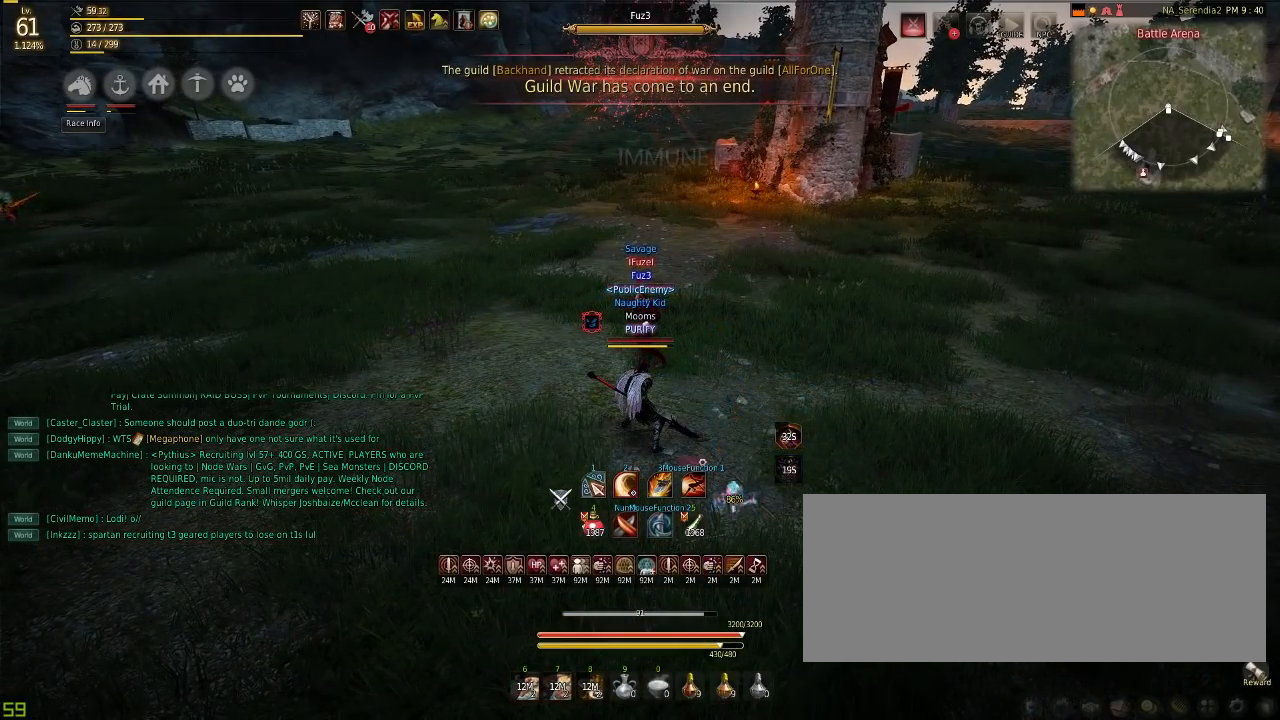
{"keys": [], "mouse": [], "events": []}
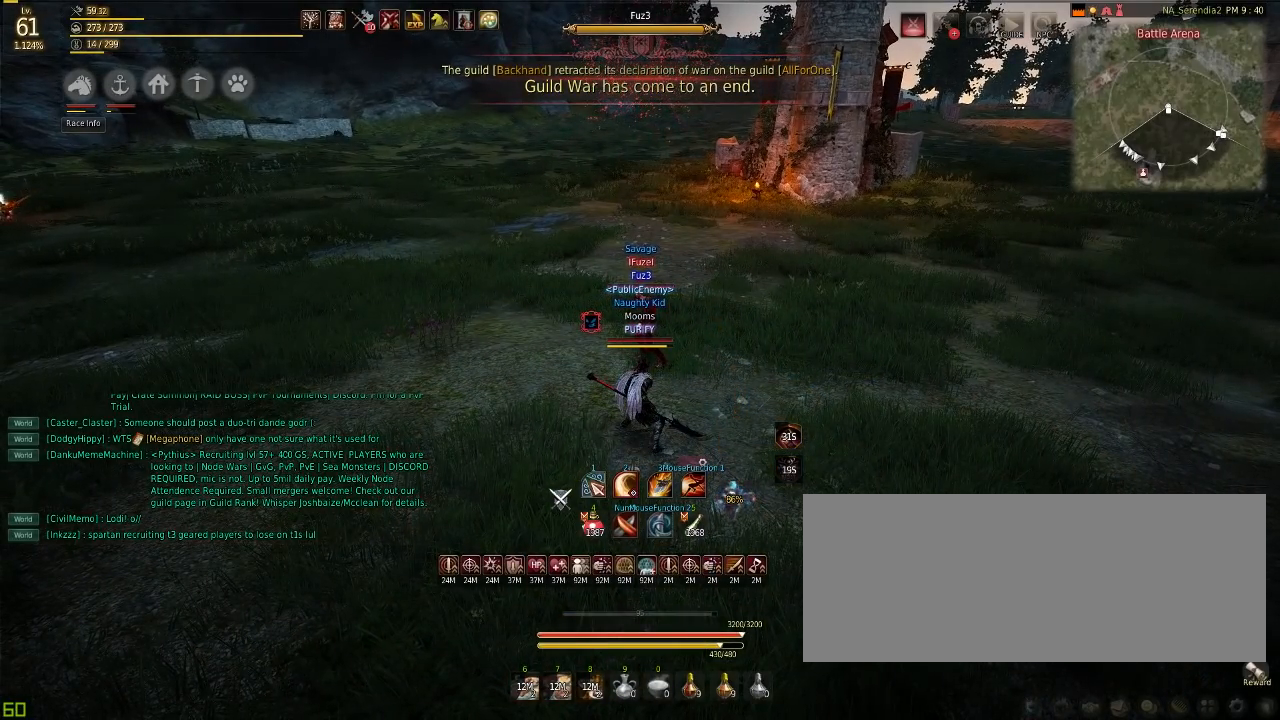
{"keys": [], "mouse": [], "events": []}
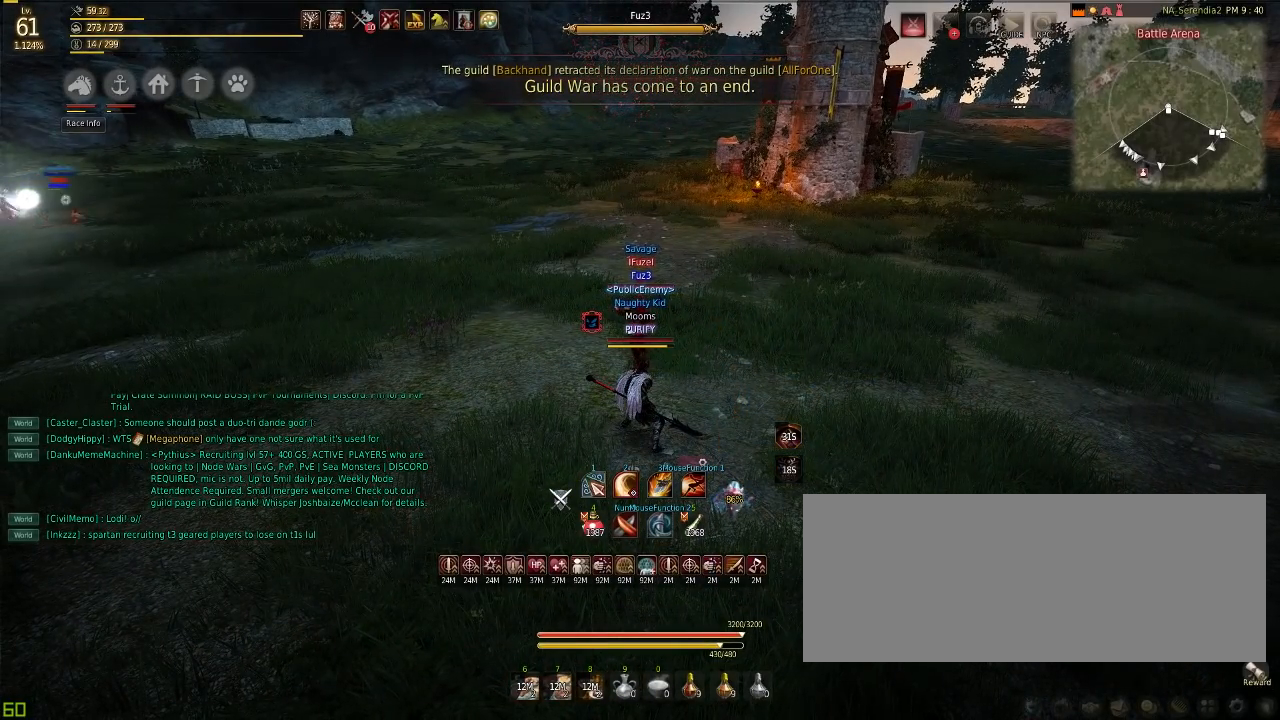
{"keys": [], "mouse": [], "events": []}
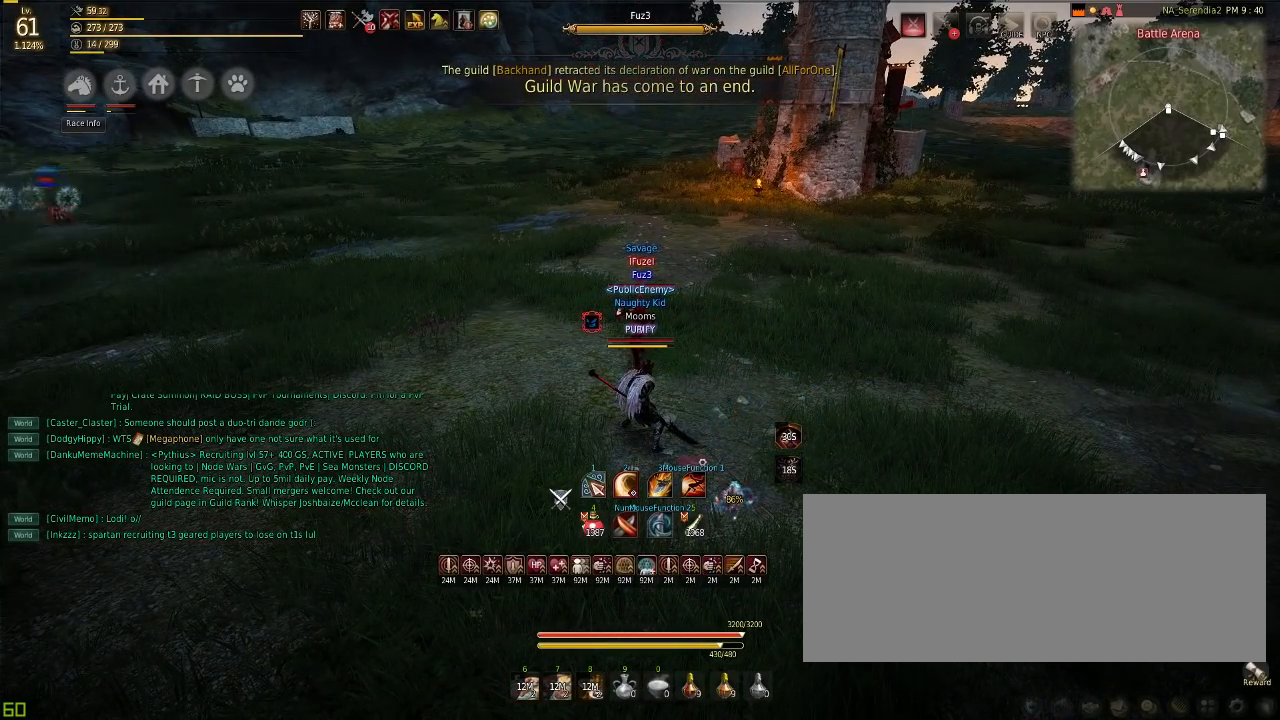
{"keys": [], "mouse": [], "events": []}
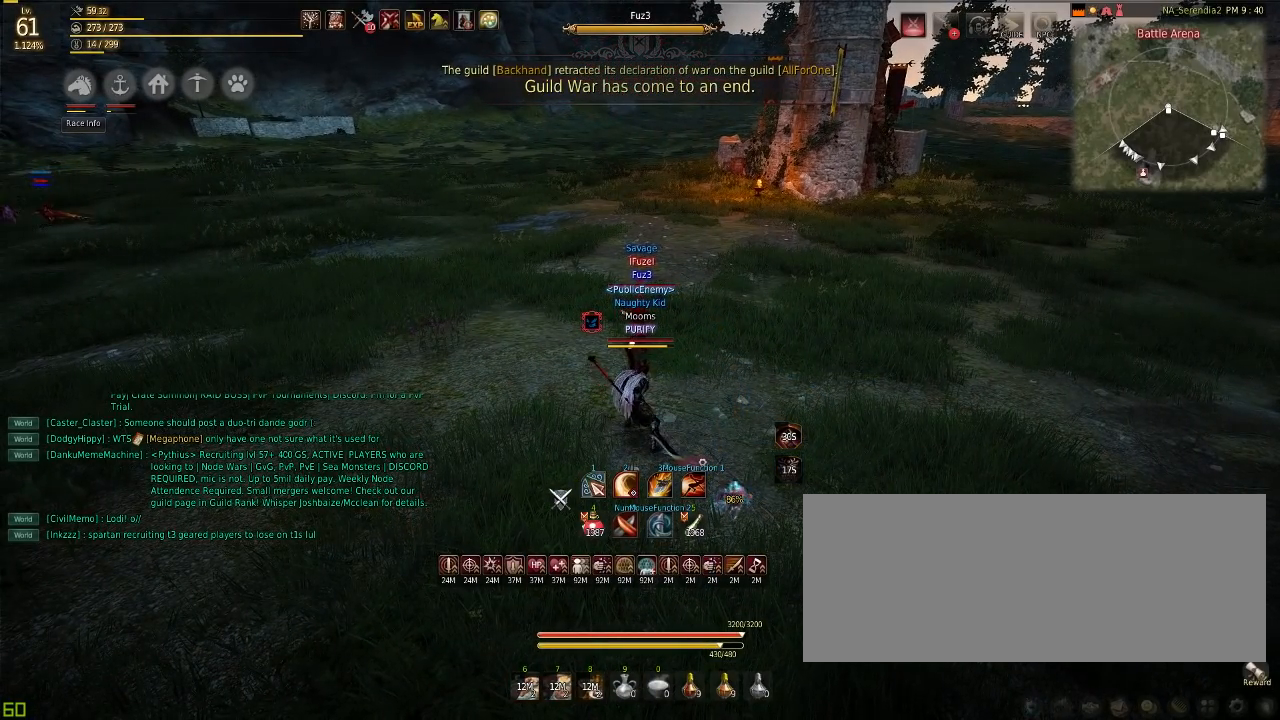
{"keys": ["d", "w"], "mouse": [], "events": [[201, "d", "down"], [384, "w", "down"]]}
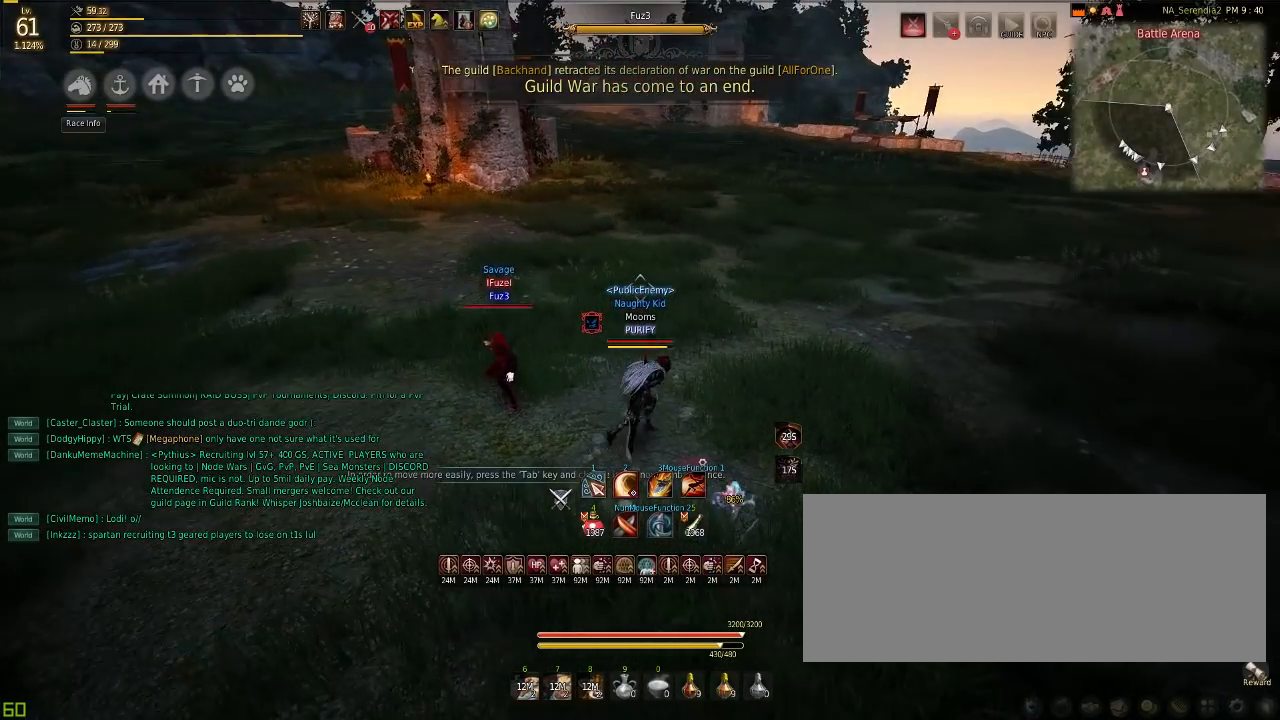
{"keys": [], "mouse": [], "events": [[183, "w", "up"], [367, "d", "up"]]}
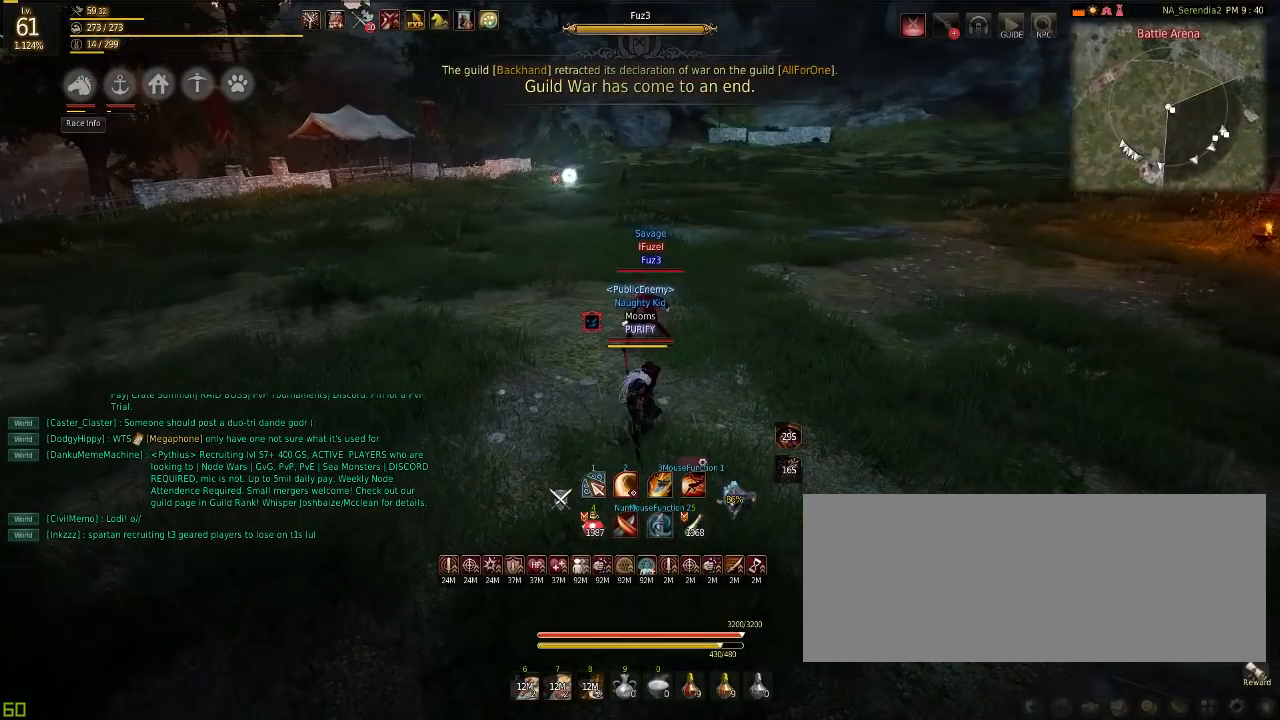
{"keys": [], "mouse": [], "events": []}
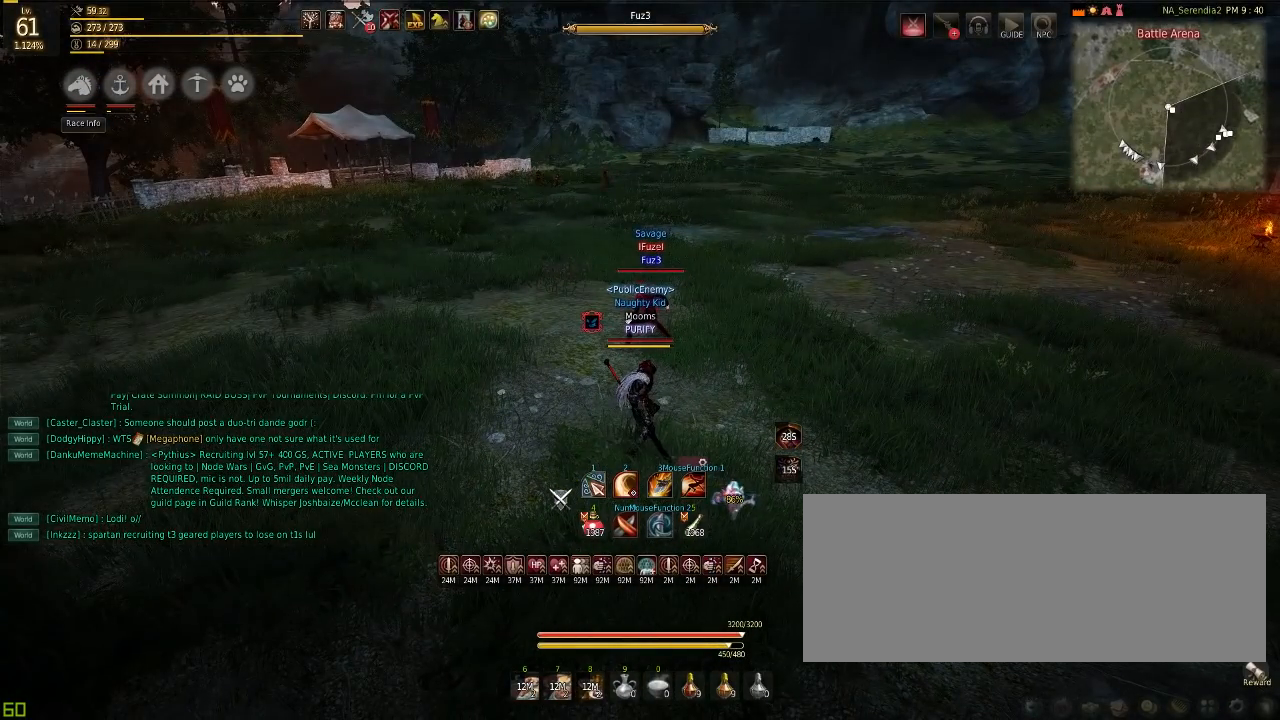
{"keys": ["a"], "mouse": [], "events": [[334, "a", "down"]]}
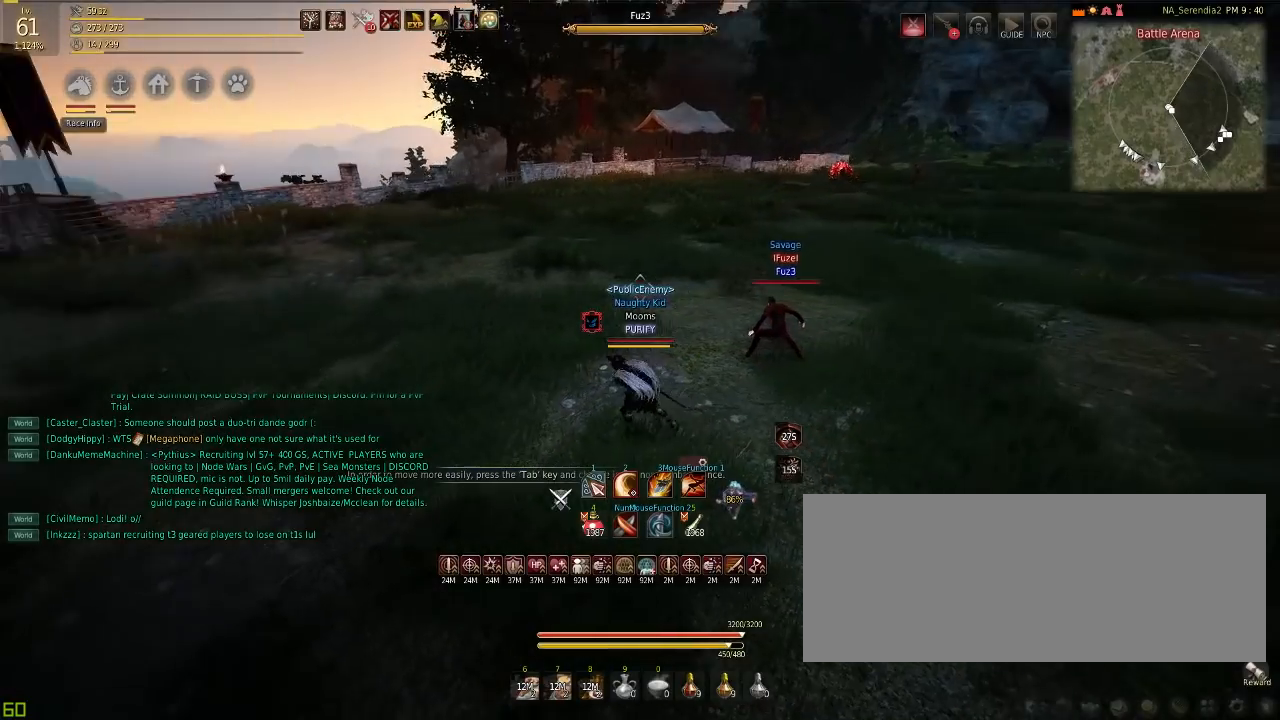
{"keys": ["a"], "mouse": [], "events": []}
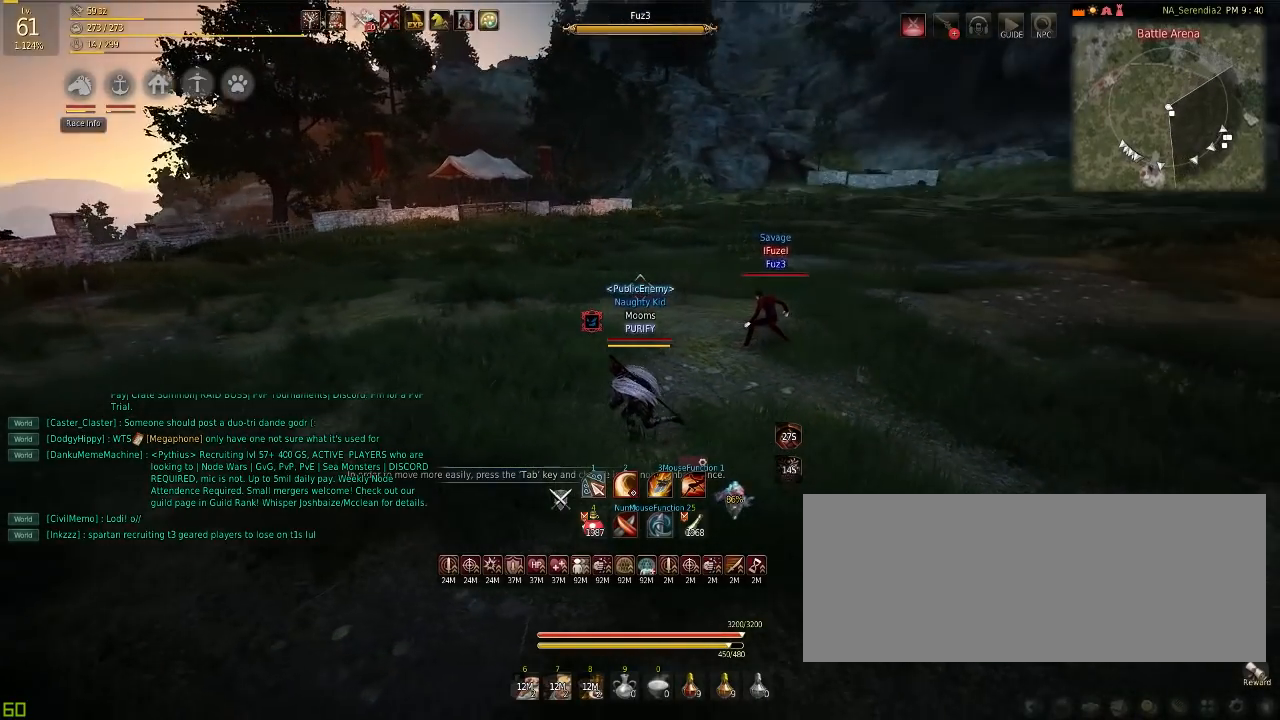
{"keys": [], "mouse": [], "events": [[33, "a", "up"], [150, "mouse_left", "down"], [284, "mouse_left", "up"], [284, "space", "down"], [350, "space", "up"]]}
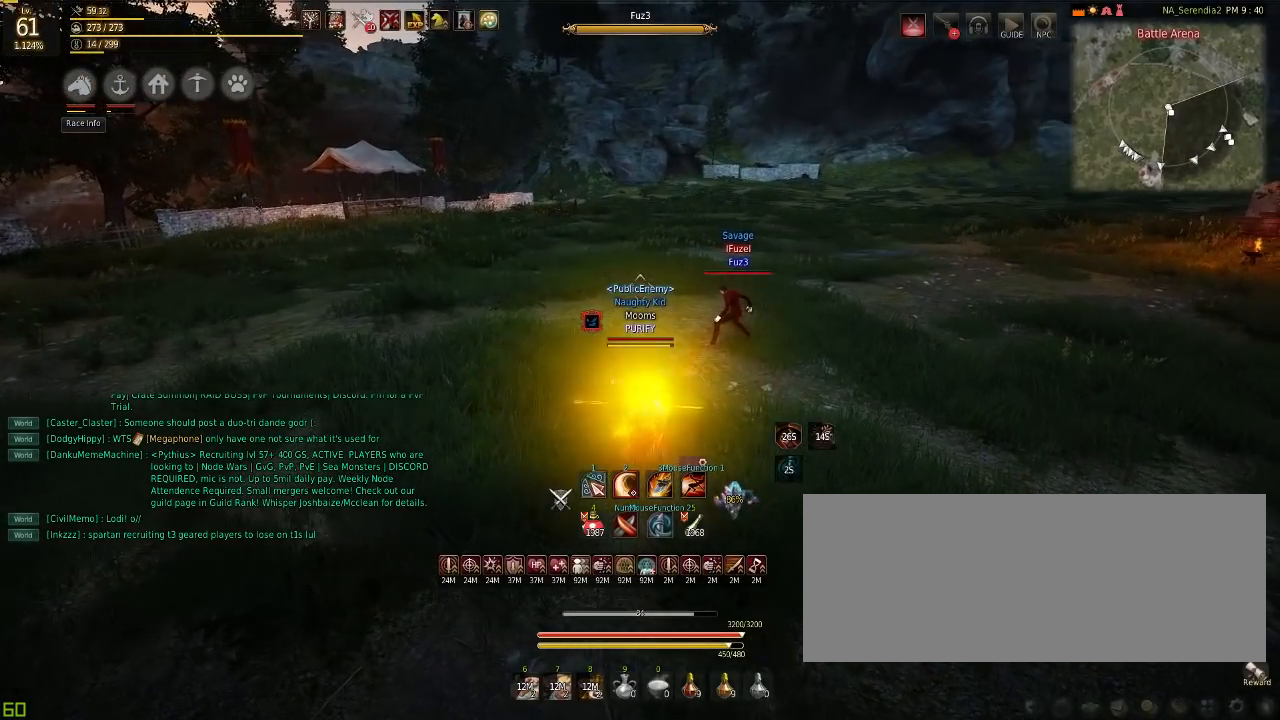
{"keys": [], "mouse": [], "events": []}
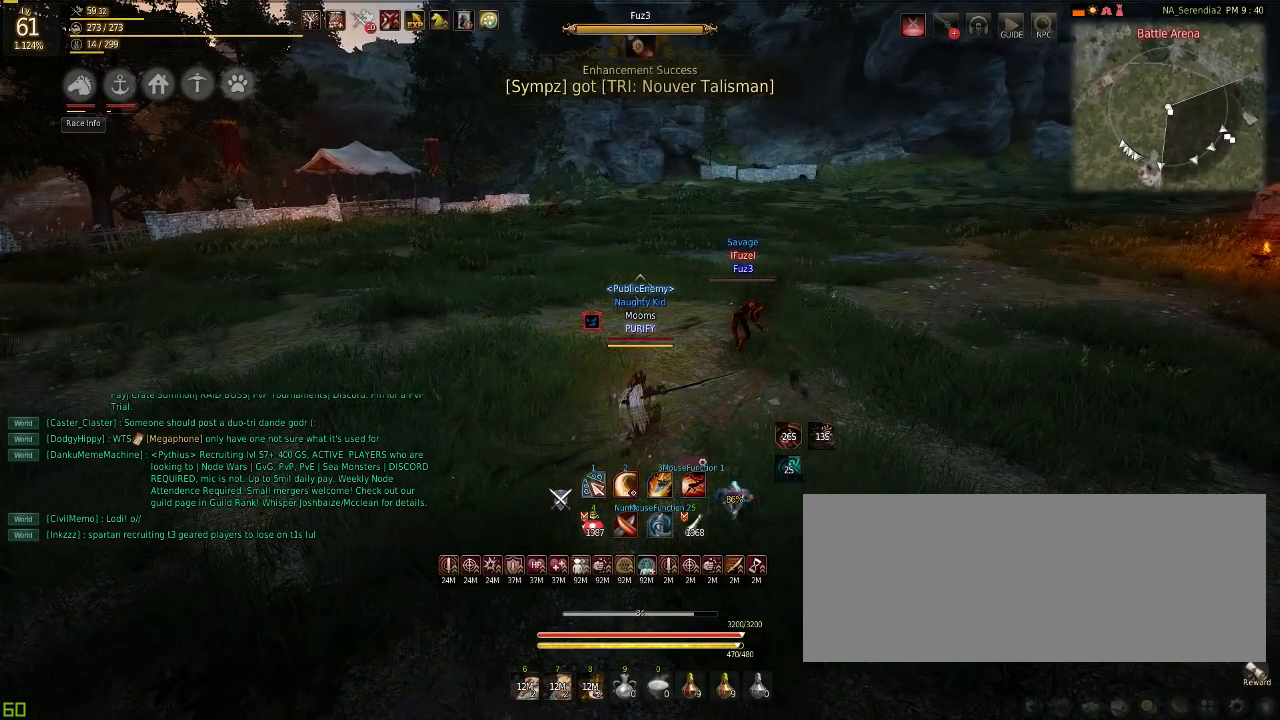
{"keys": [], "mouse": [], "events": []}
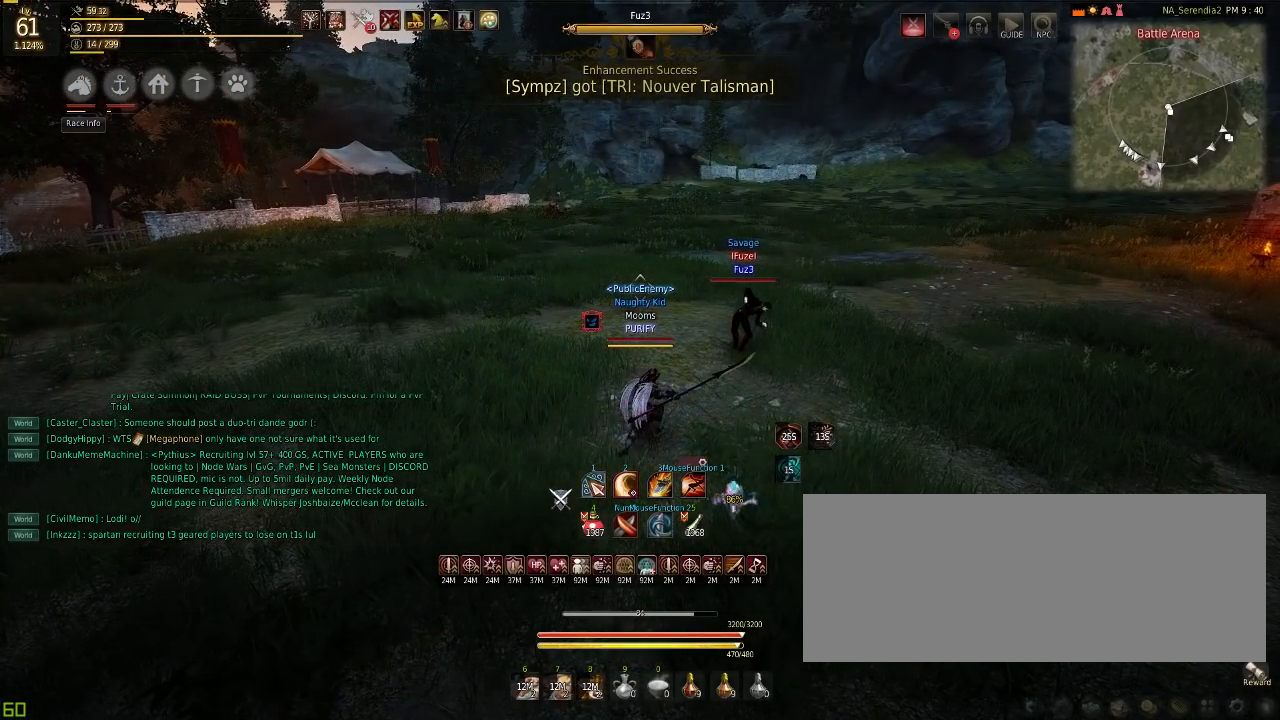
{"keys": [], "mouse": [], "events": []}
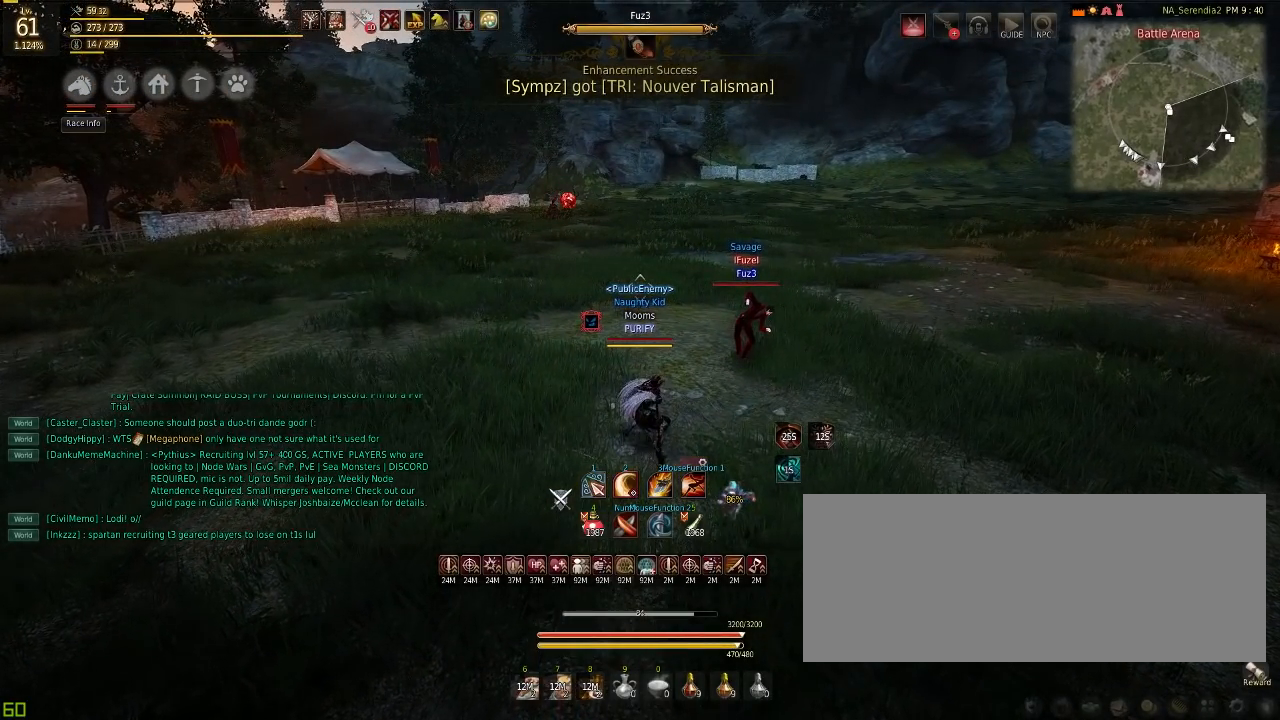
{"keys": [], "mouse": [], "events": []}
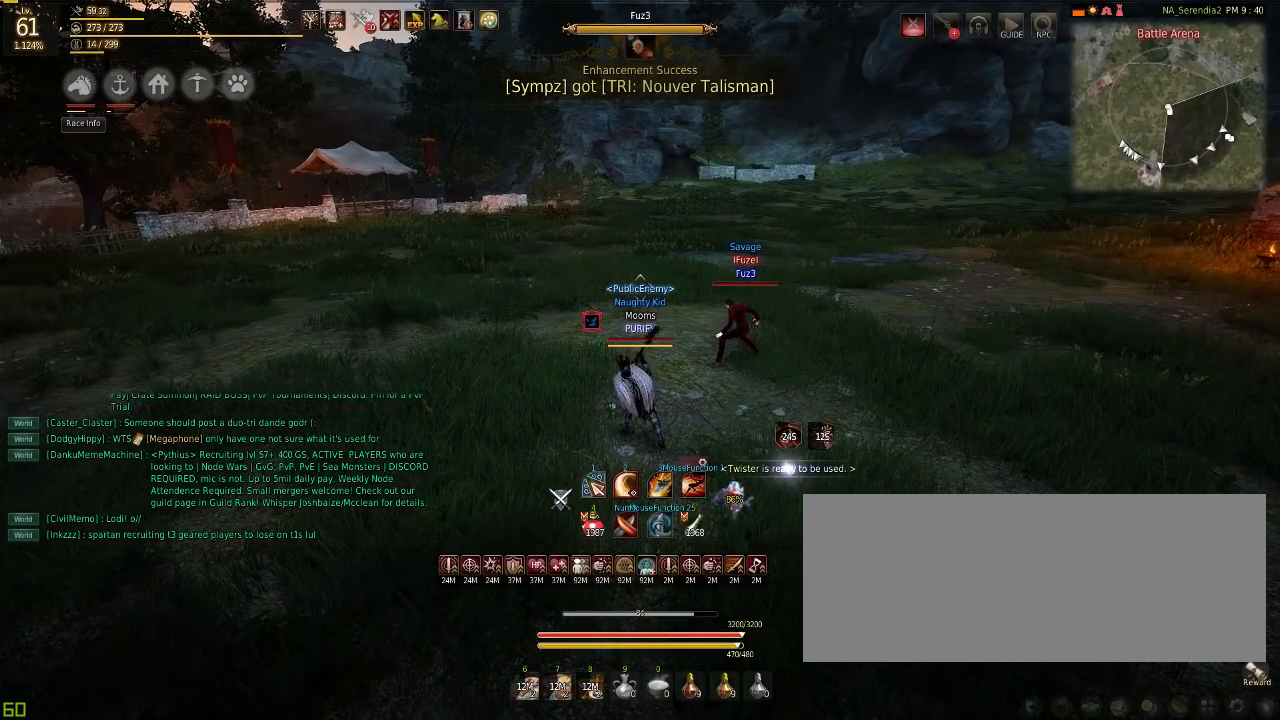
{"keys": [], "mouse": [], "events": []}
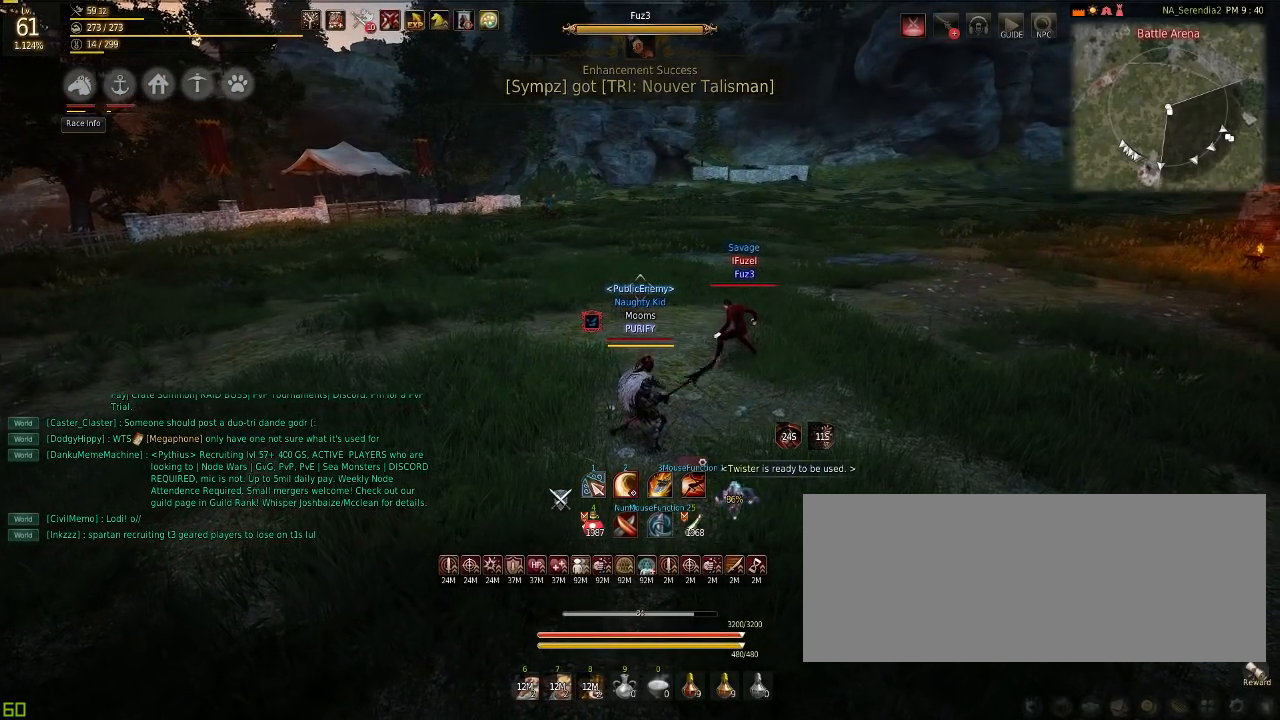
{"keys": ["d"], "mouse": ["left"], "events": [[400, "d", "down"], [500, "mouse_left", "down"]]}
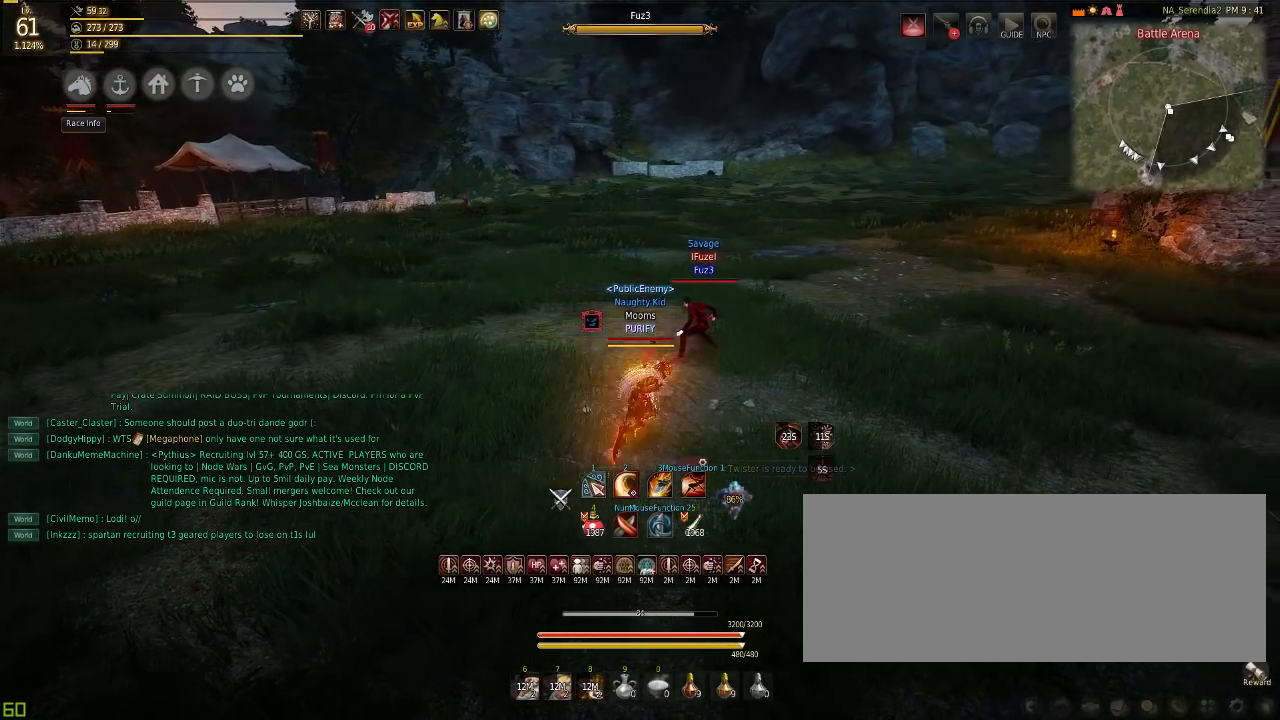
{"keys": [], "mouse": [], "events": [[234, "mouse_left", "up"], [284, "d", "up"]]}